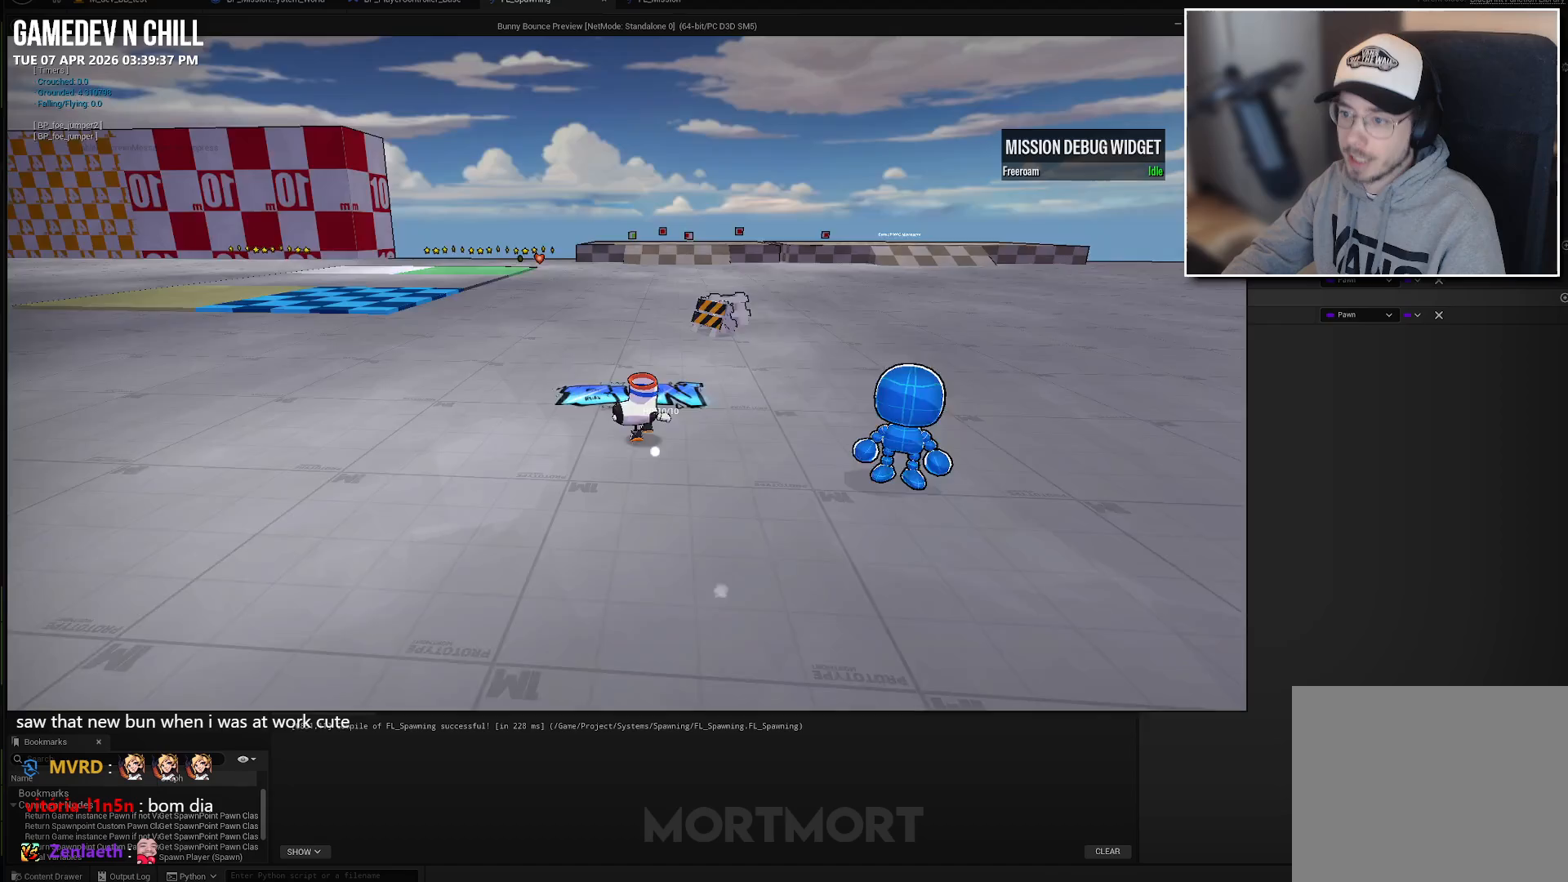
Gameplay with a controller (Xbox layout); each line is a JSON object with the inputs held at the frame after it. "events" lists button and stick changes between this image and that frame as [ms after this image, input, new state], when the widget could be followed in between.
{"buttons": [], "left_stick": "up", "right_stick": "center", "events": []}
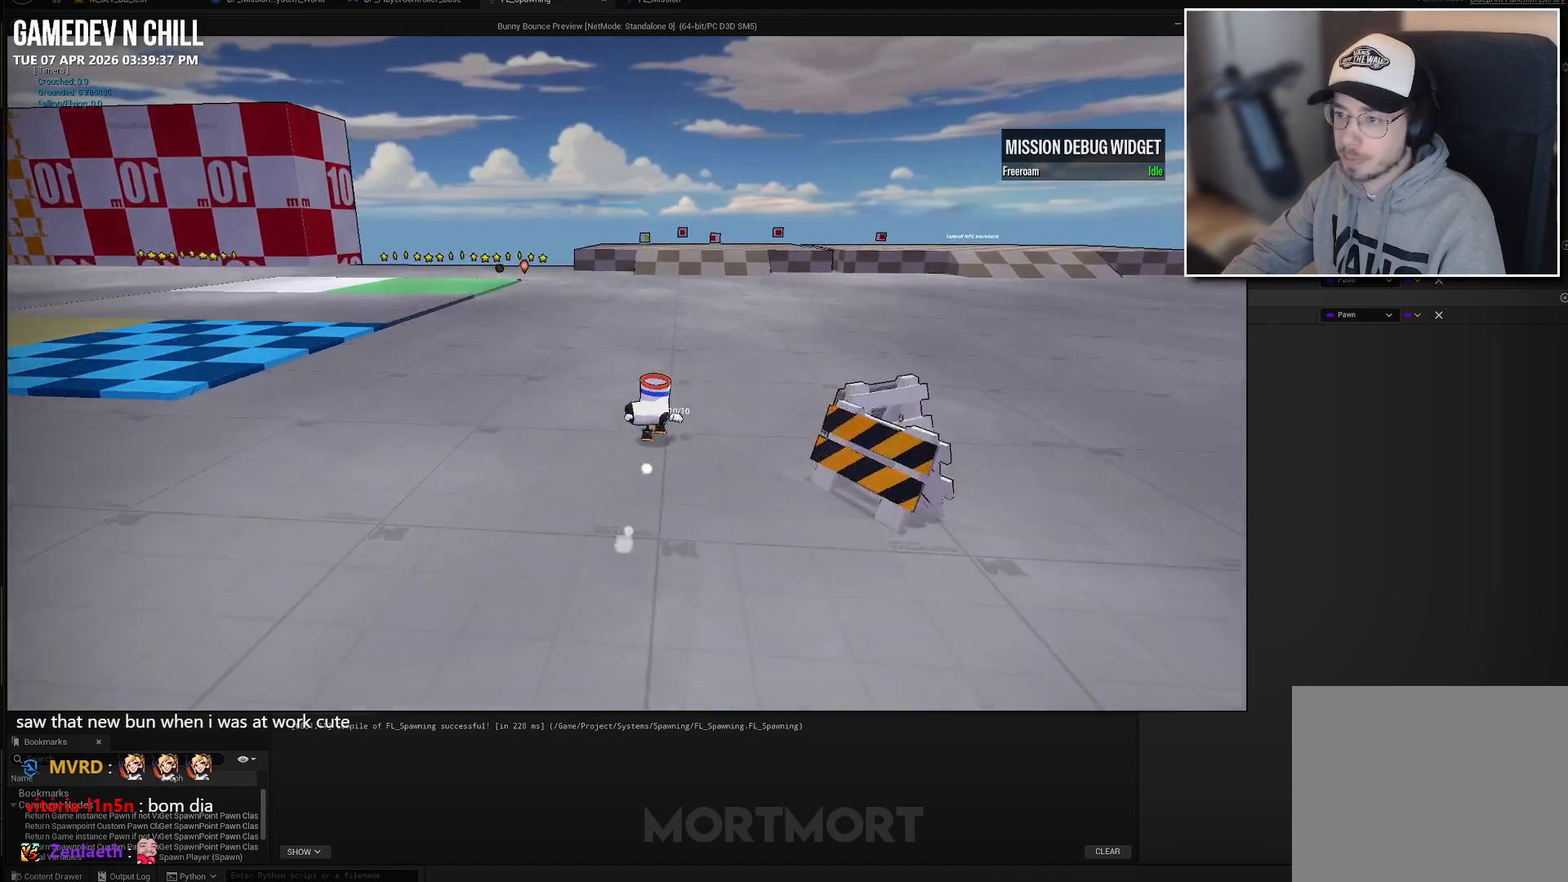
{"buttons": [], "left_stick": "up", "right_stick": "center", "events": []}
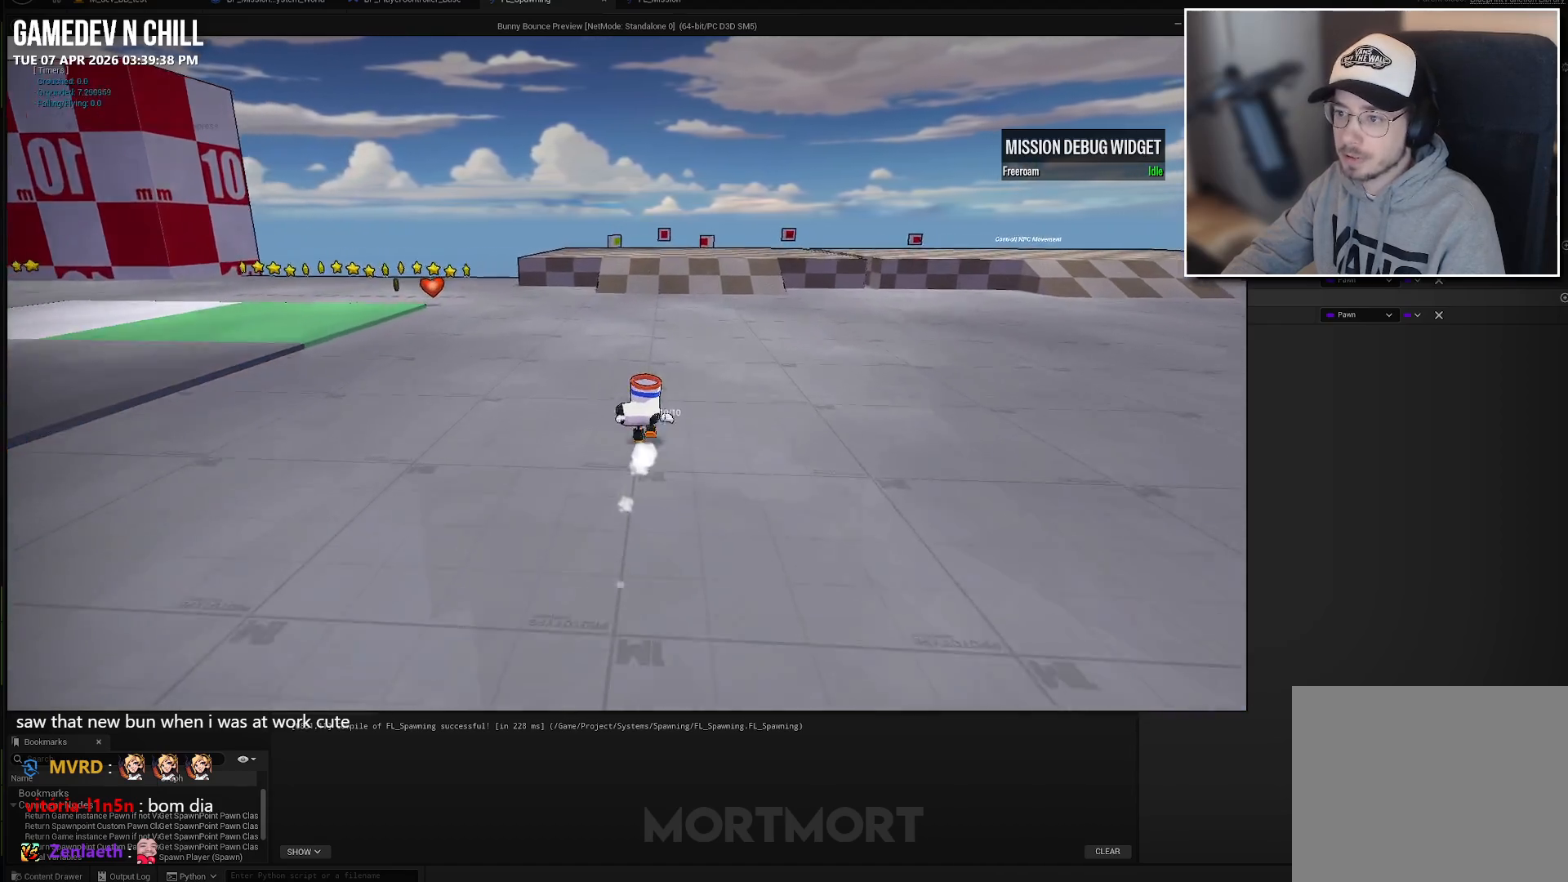
{"buttons": [], "left_stick": "up", "right_stick": "center", "events": []}
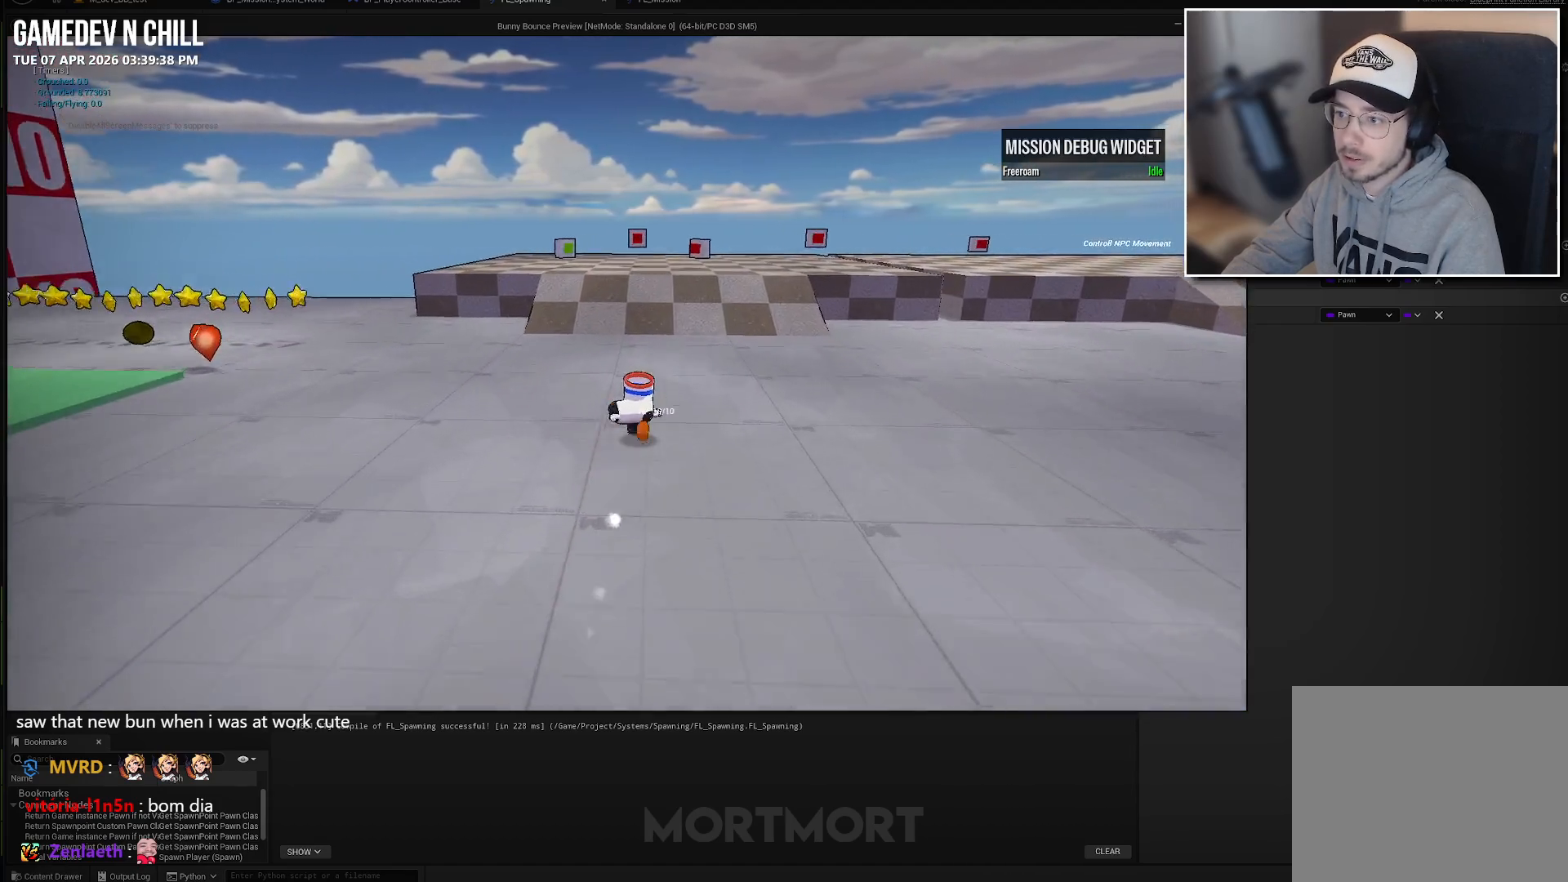
{"buttons": [], "left_stick": "up", "right_stick": "center", "events": []}
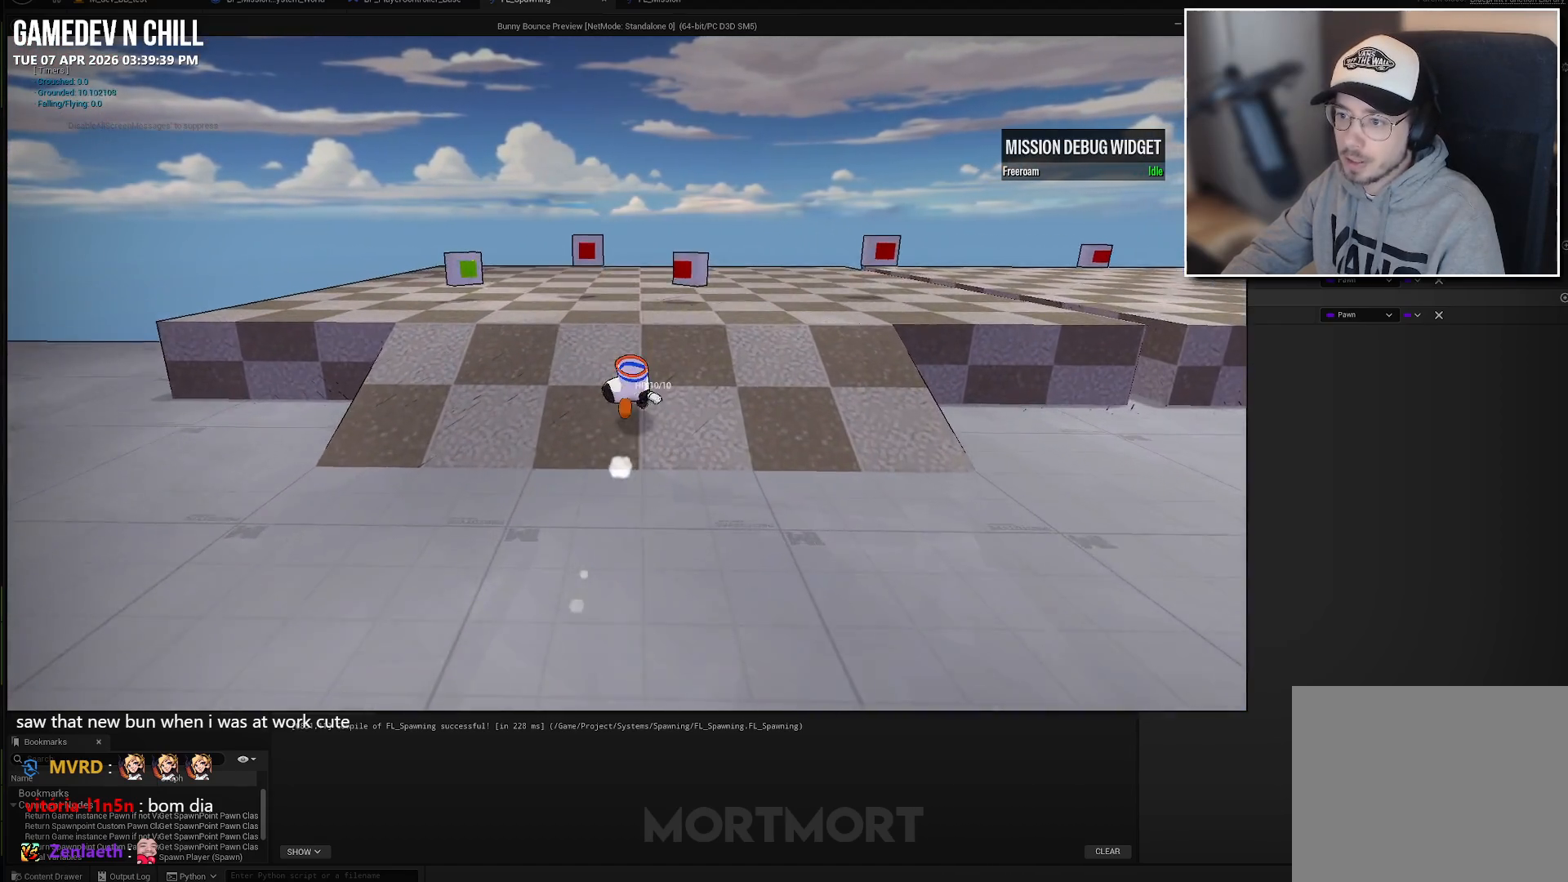
{"buttons": [], "left_stick": "center", "right_stick": "center", "events": [[200, "left_stick", "center"]]}
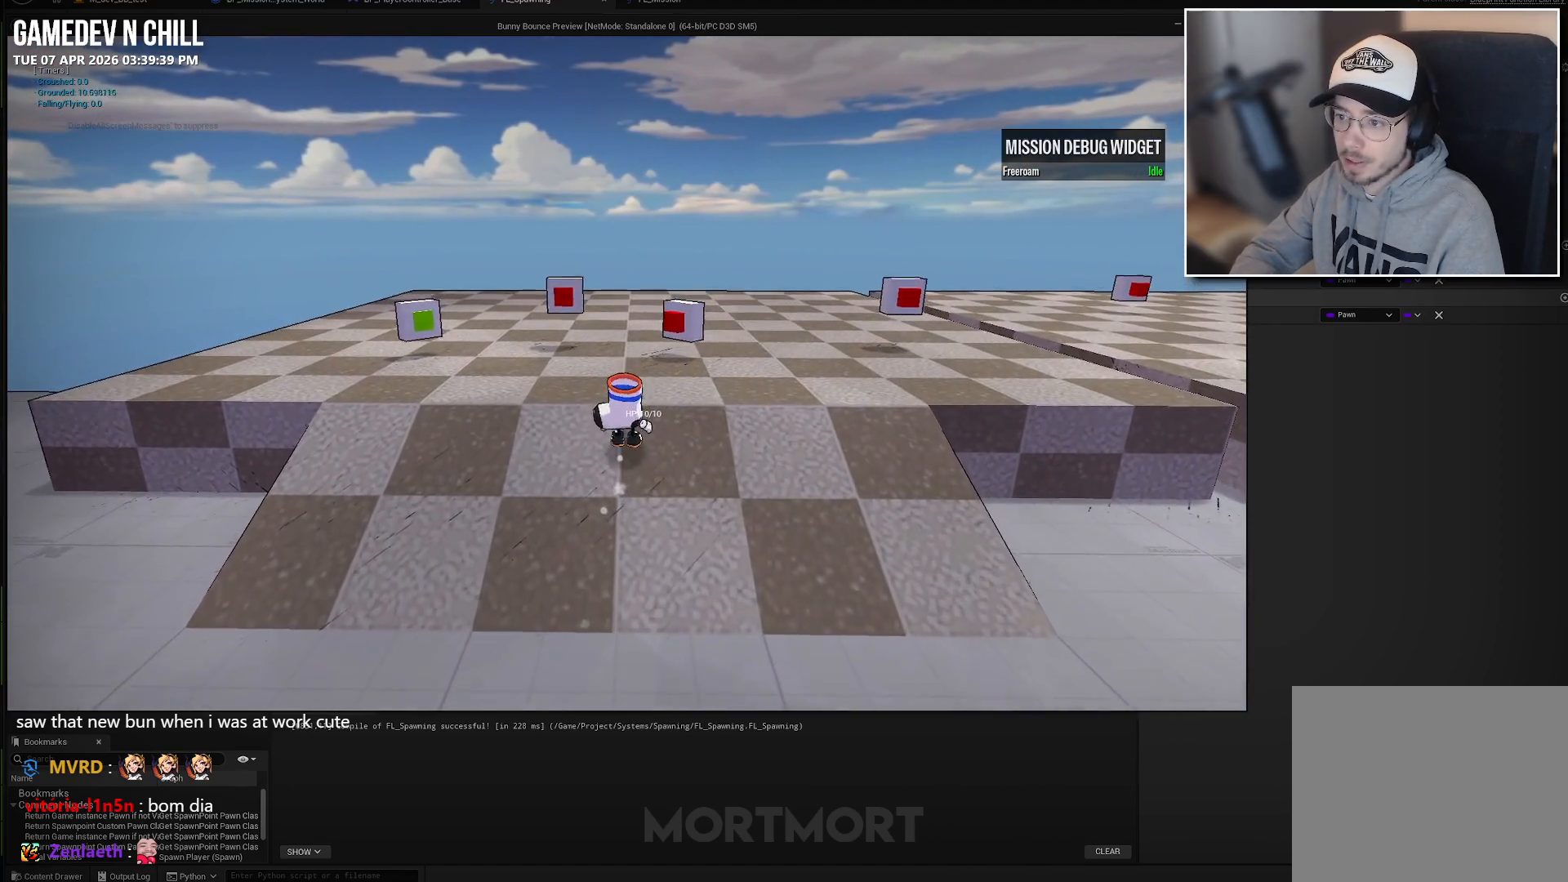
{"buttons": [], "left_stick": "up", "right_stick": "center", "events": [[117, "left_stick", "up-right"], [400, "left_stick", "up"]]}
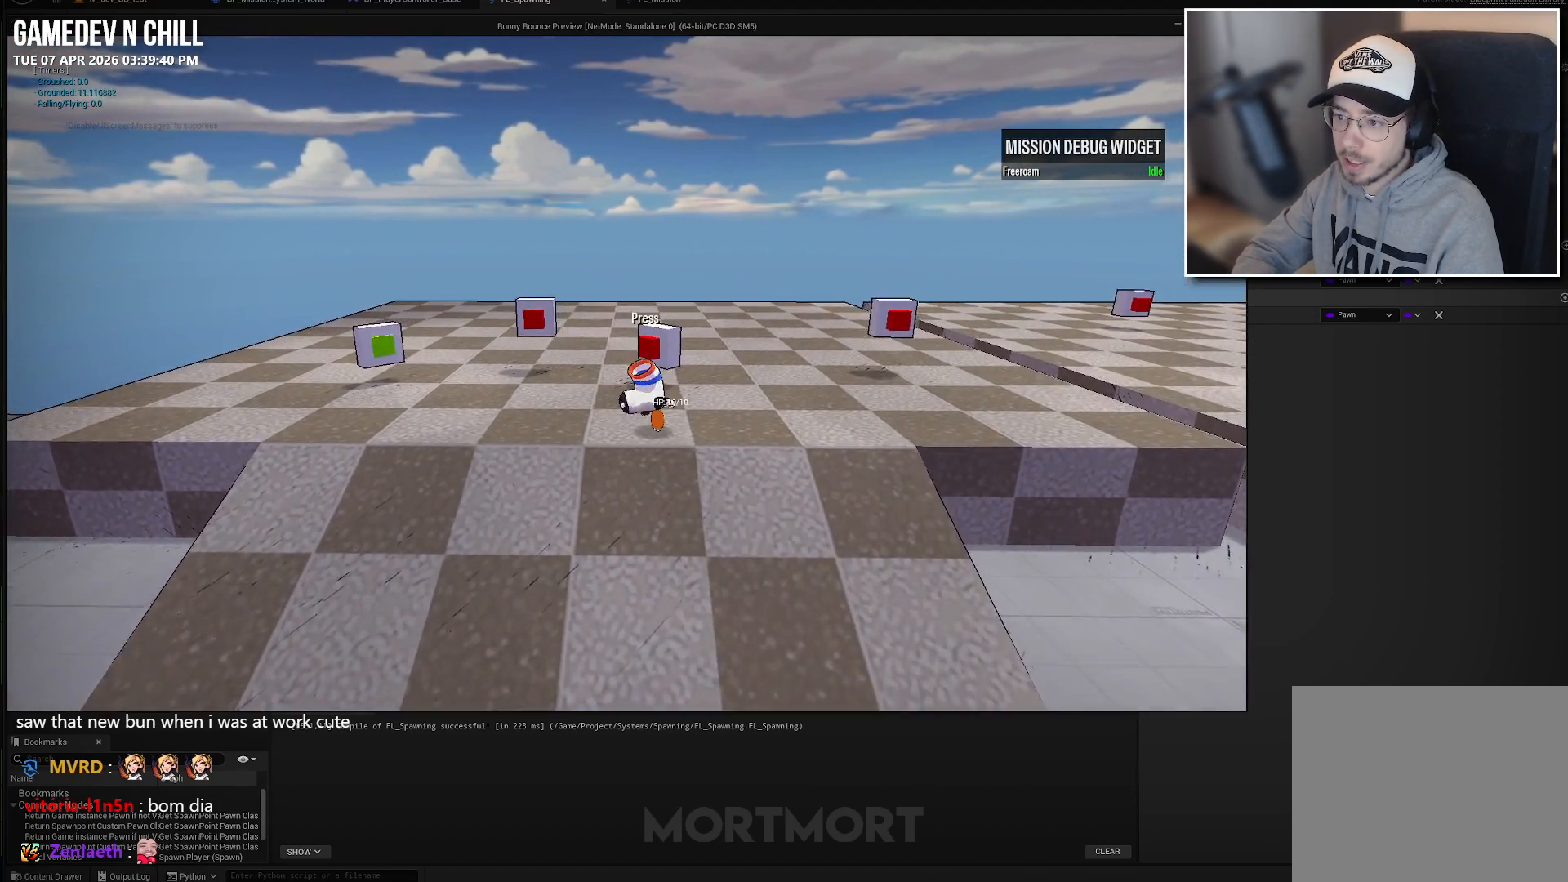
{"buttons": [], "left_stick": "center", "right_stick": "center", "events": [[50, "left_stick", "center"]]}
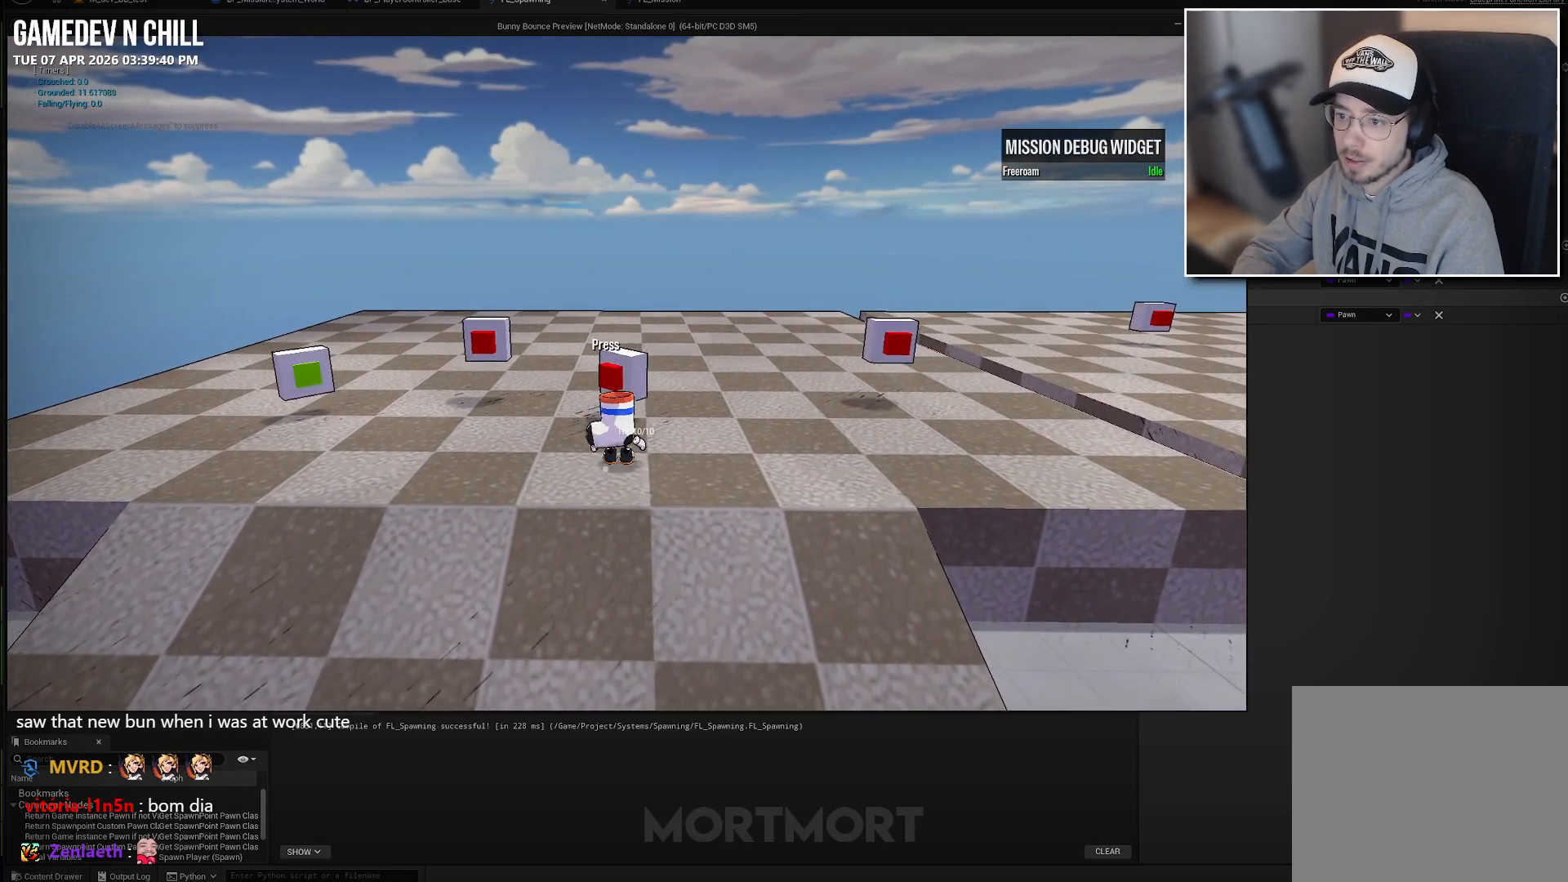
{"buttons": [], "left_stick": "center", "right_stick": "center", "events": [[183, "Y", "down"], [250, "Y", "up"]]}
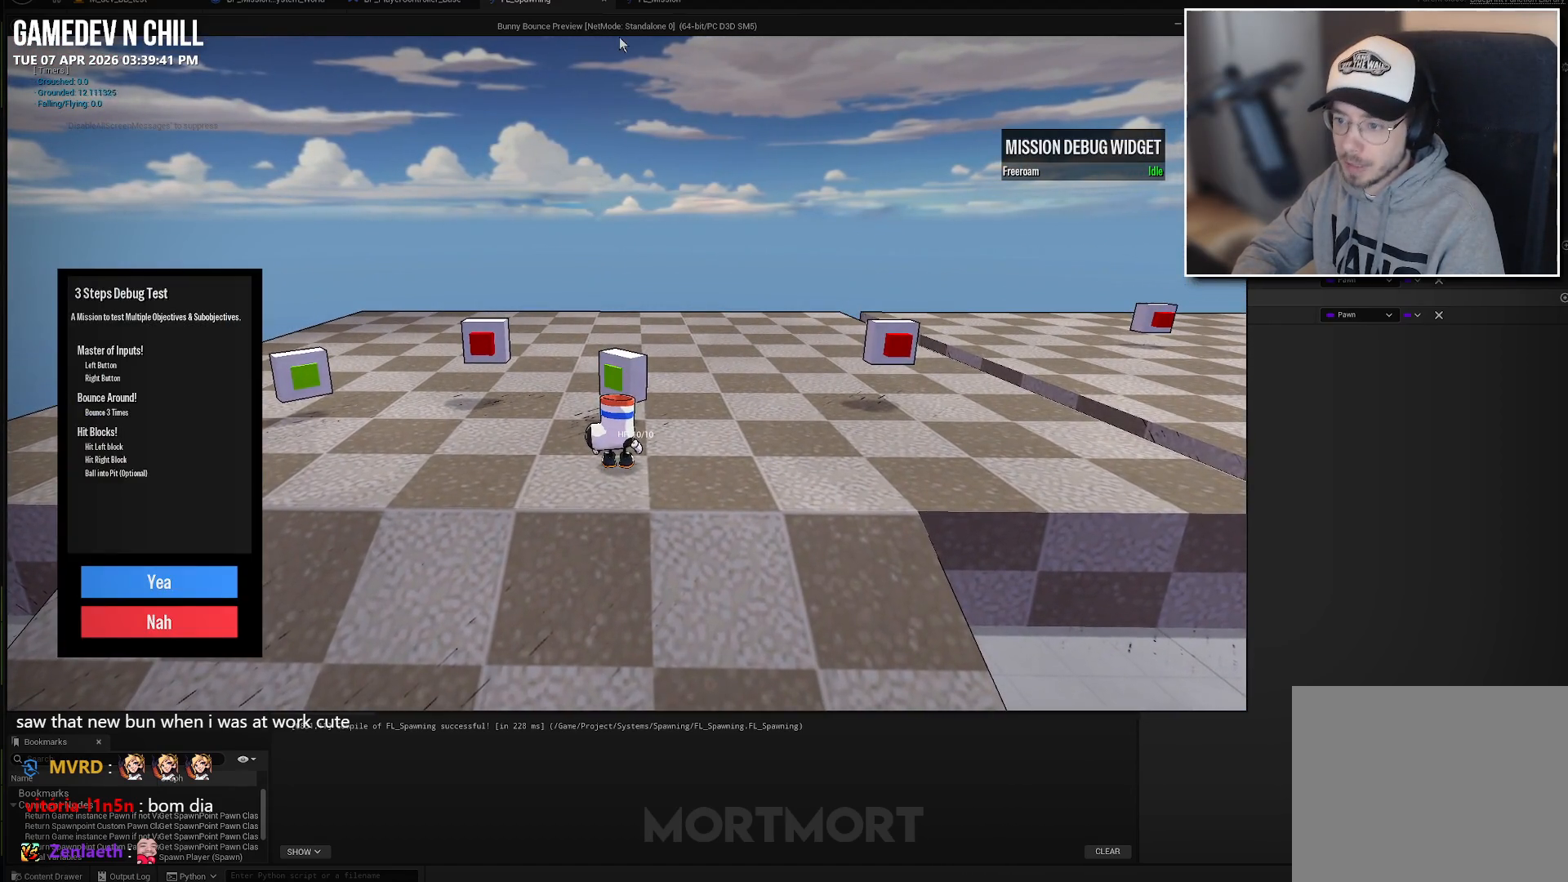
{"buttons": ["A"], "left_stick": "center", "right_stick": "center", "events": [[67, "A", "down"], [217, "A", "up"], [400, "A", "down"]]}
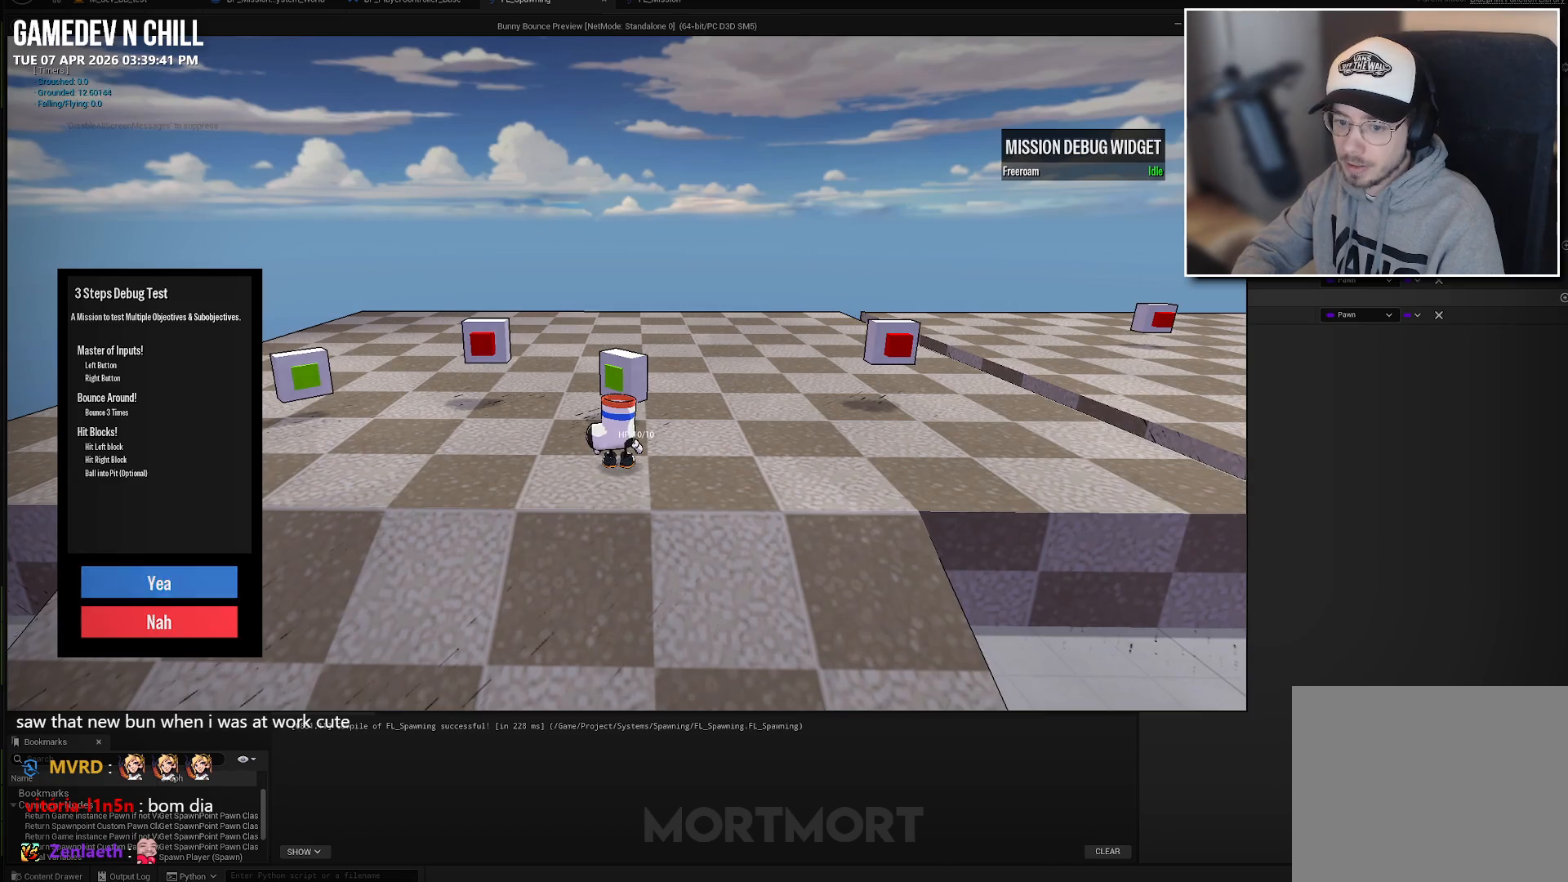
{"buttons": [], "left_stick": "center", "right_stick": "center", "events": [[17, "A", "up"]]}
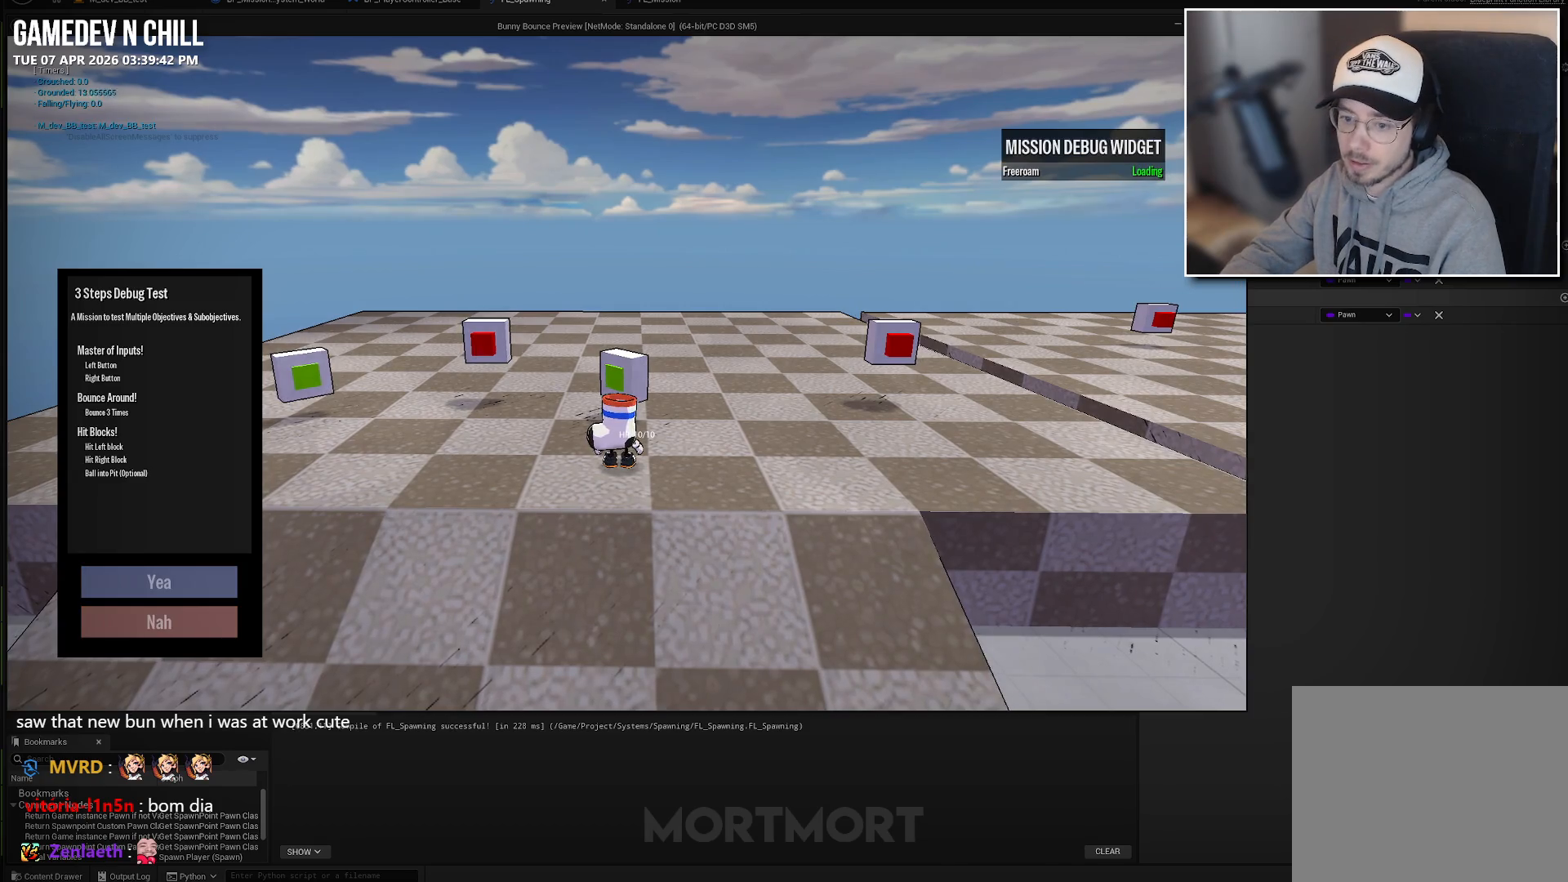
{"buttons": [], "left_stick": "center", "right_stick": "center", "events": []}
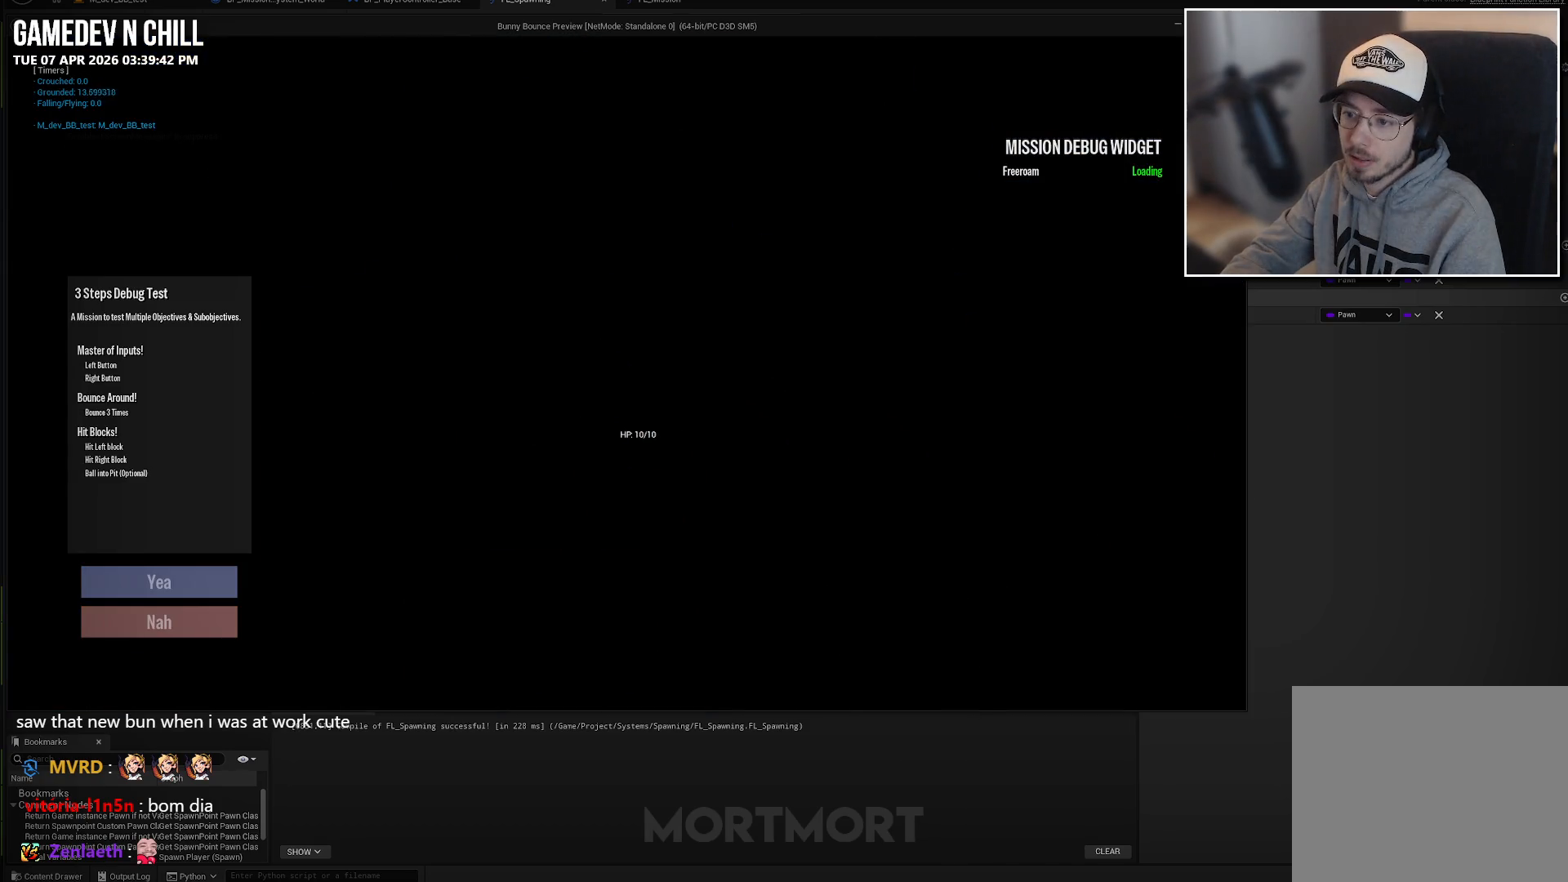
{"buttons": [], "left_stick": "center", "right_stick": "center", "events": []}
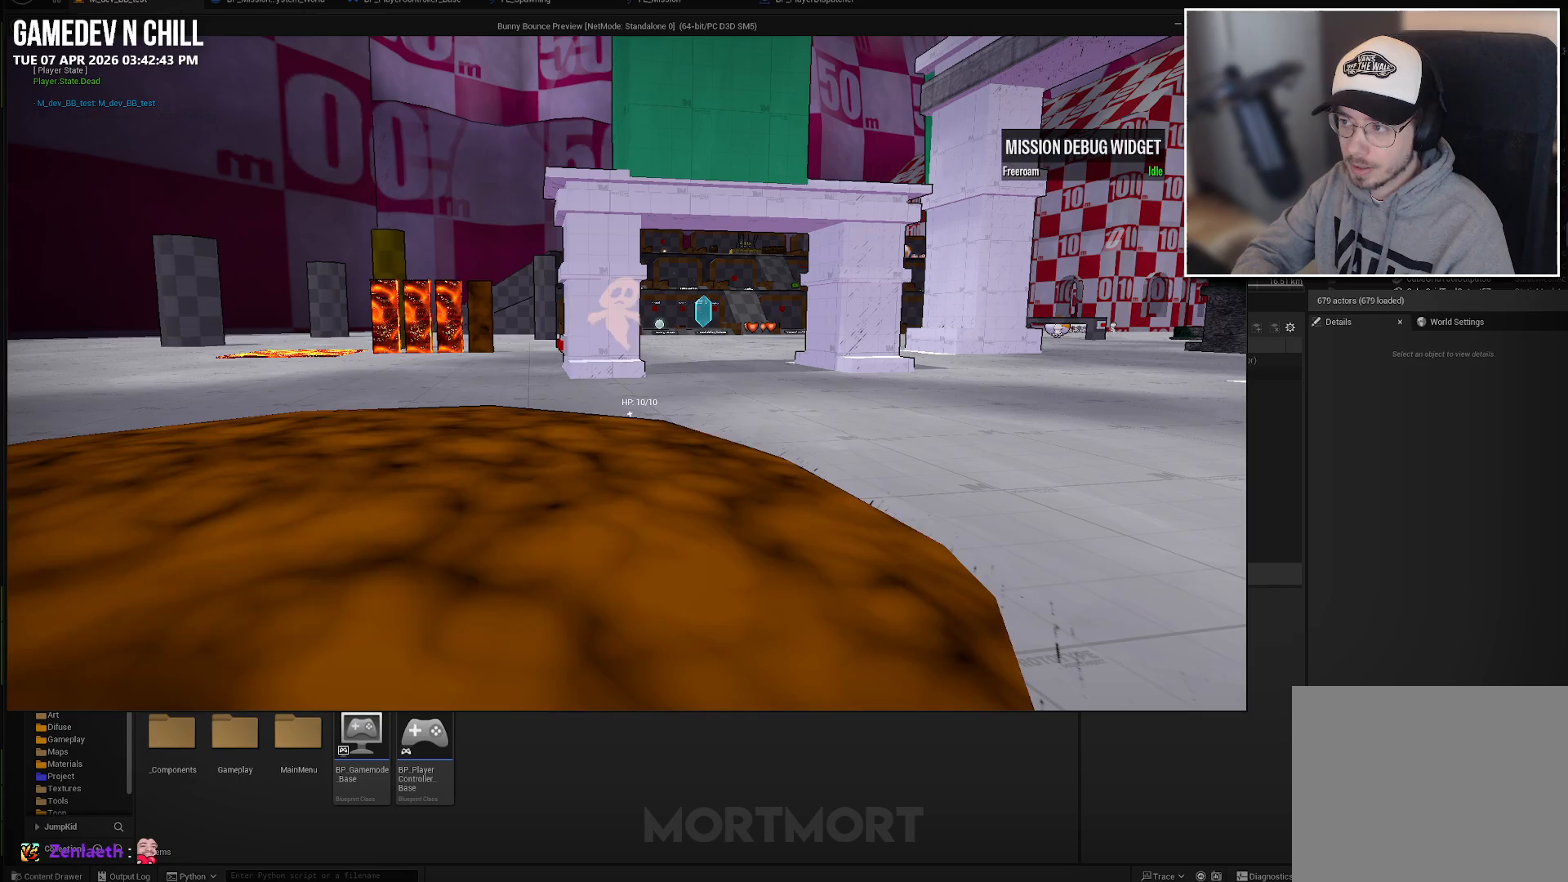
{"buttons": [], "left_stick": "center", "right_stick": "center", "events": []}
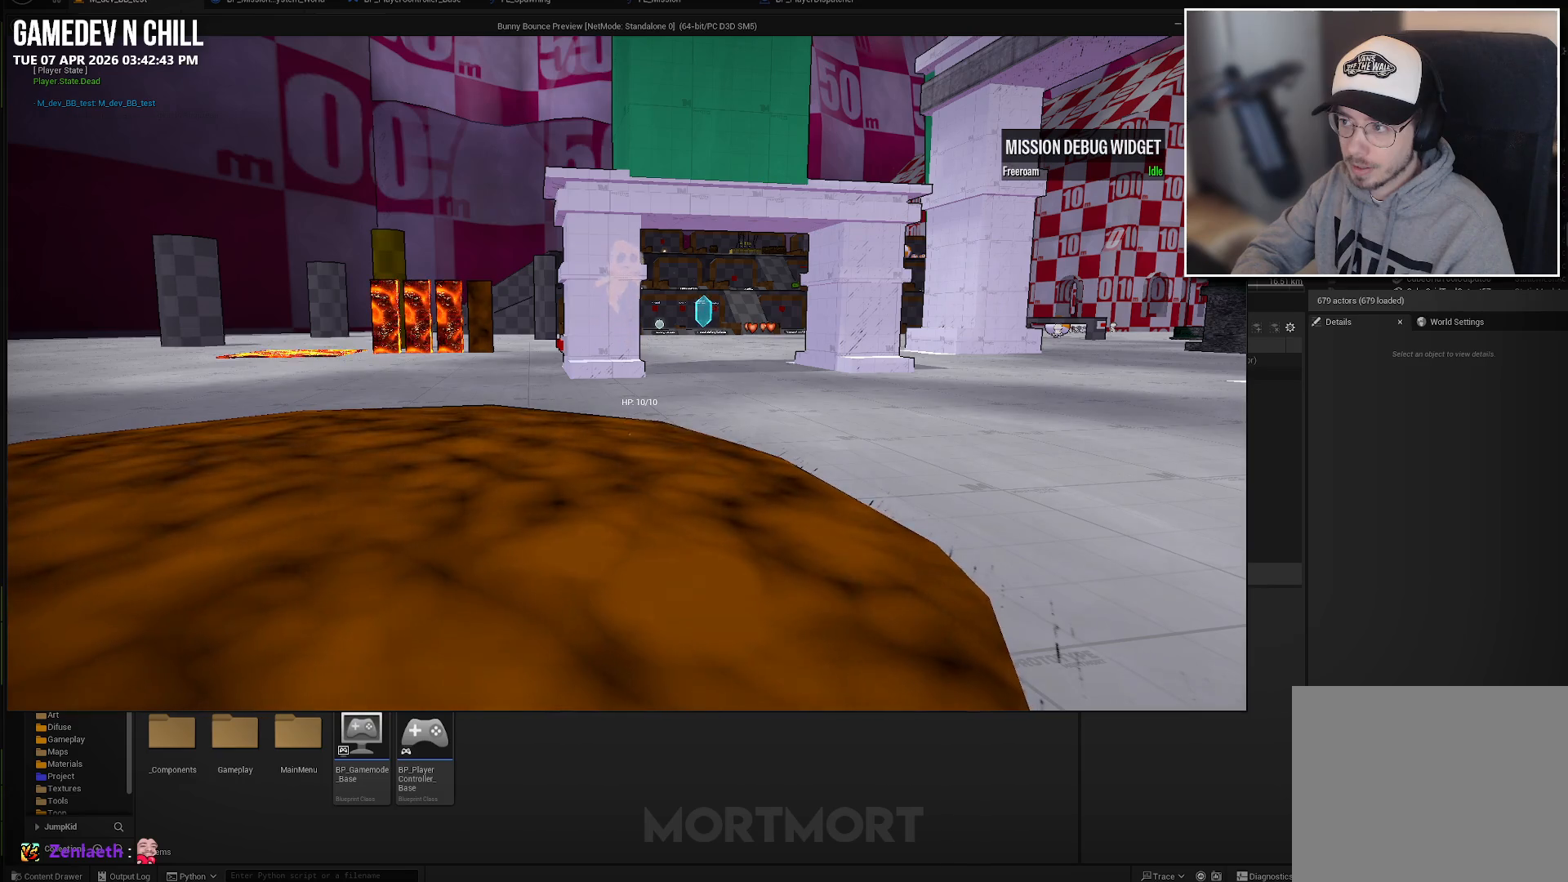
{"buttons": [], "left_stick": "center", "right_stick": "center", "events": []}
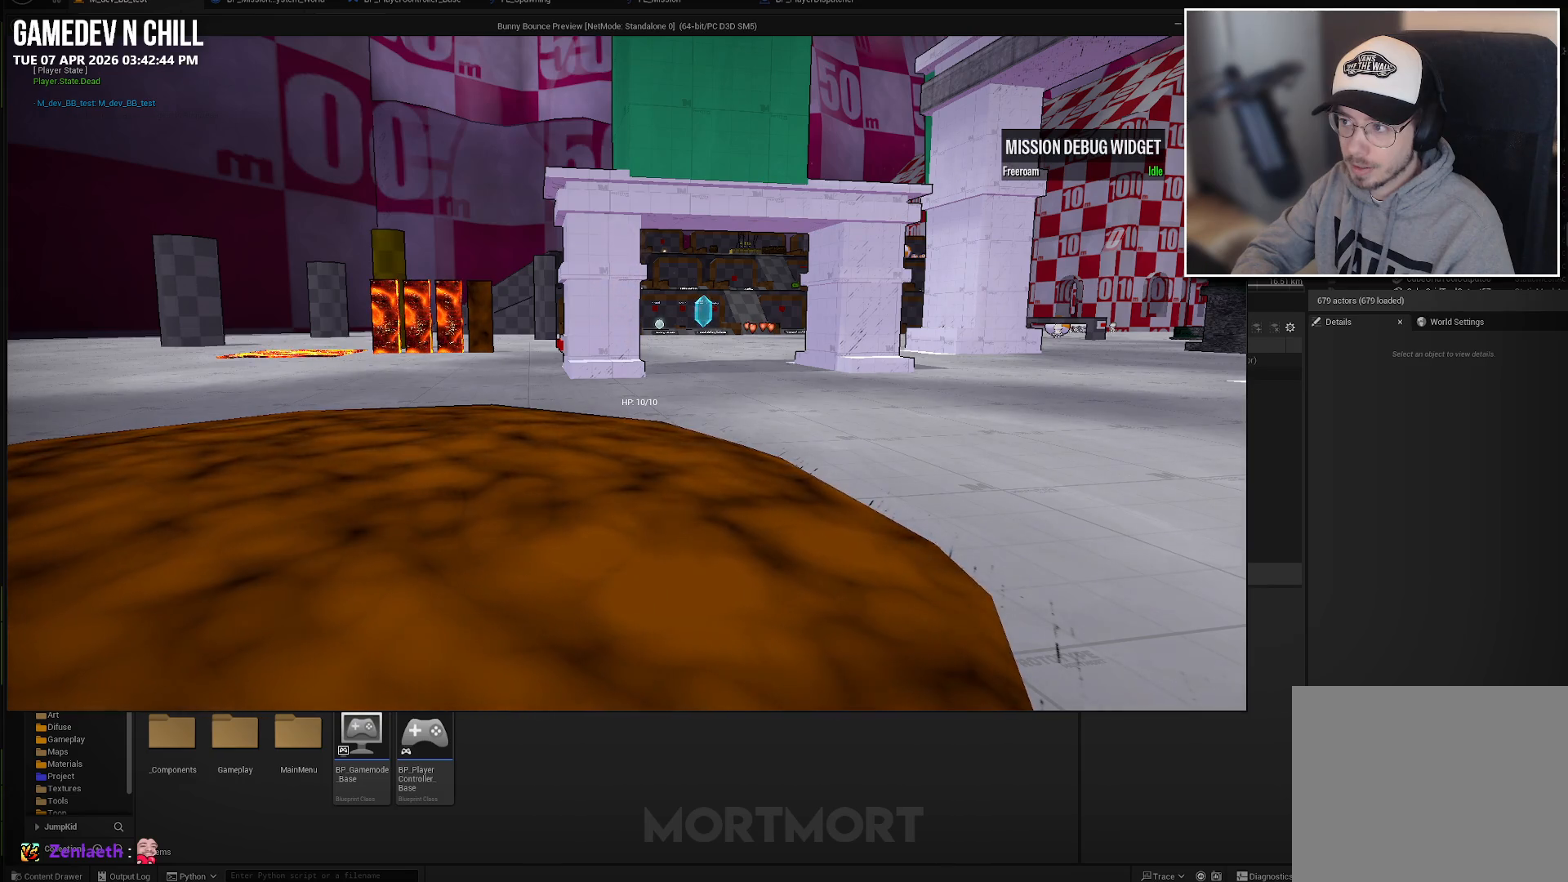
{"buttons": [], "left_stick": "center", "right_stick": "center", "events": []}
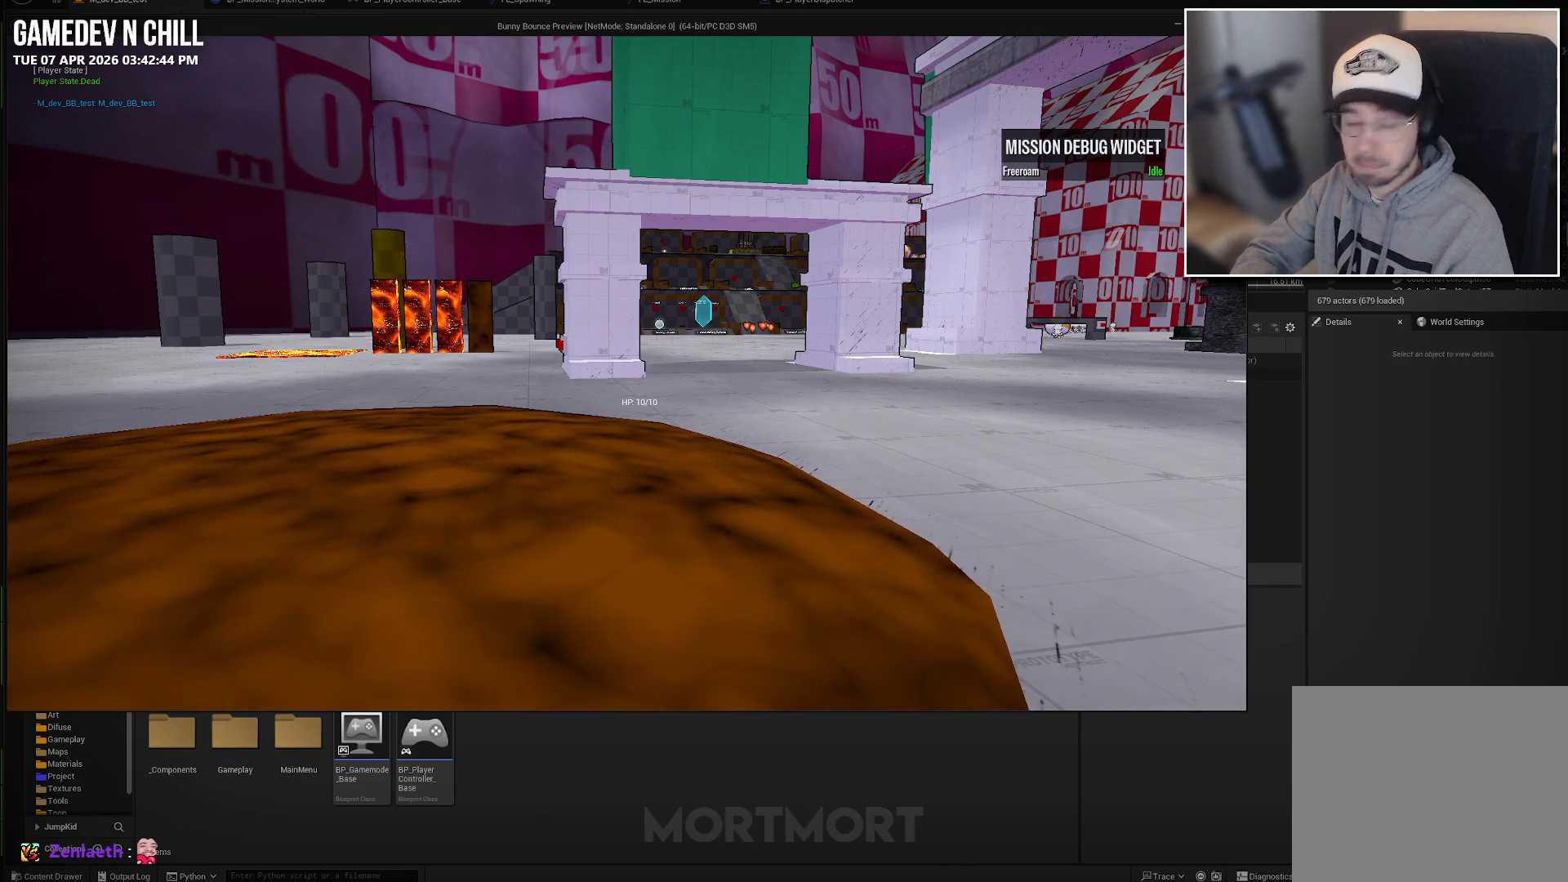
{"buttons": [], "left_stick": "center", "right_stick": "center", "events": []}
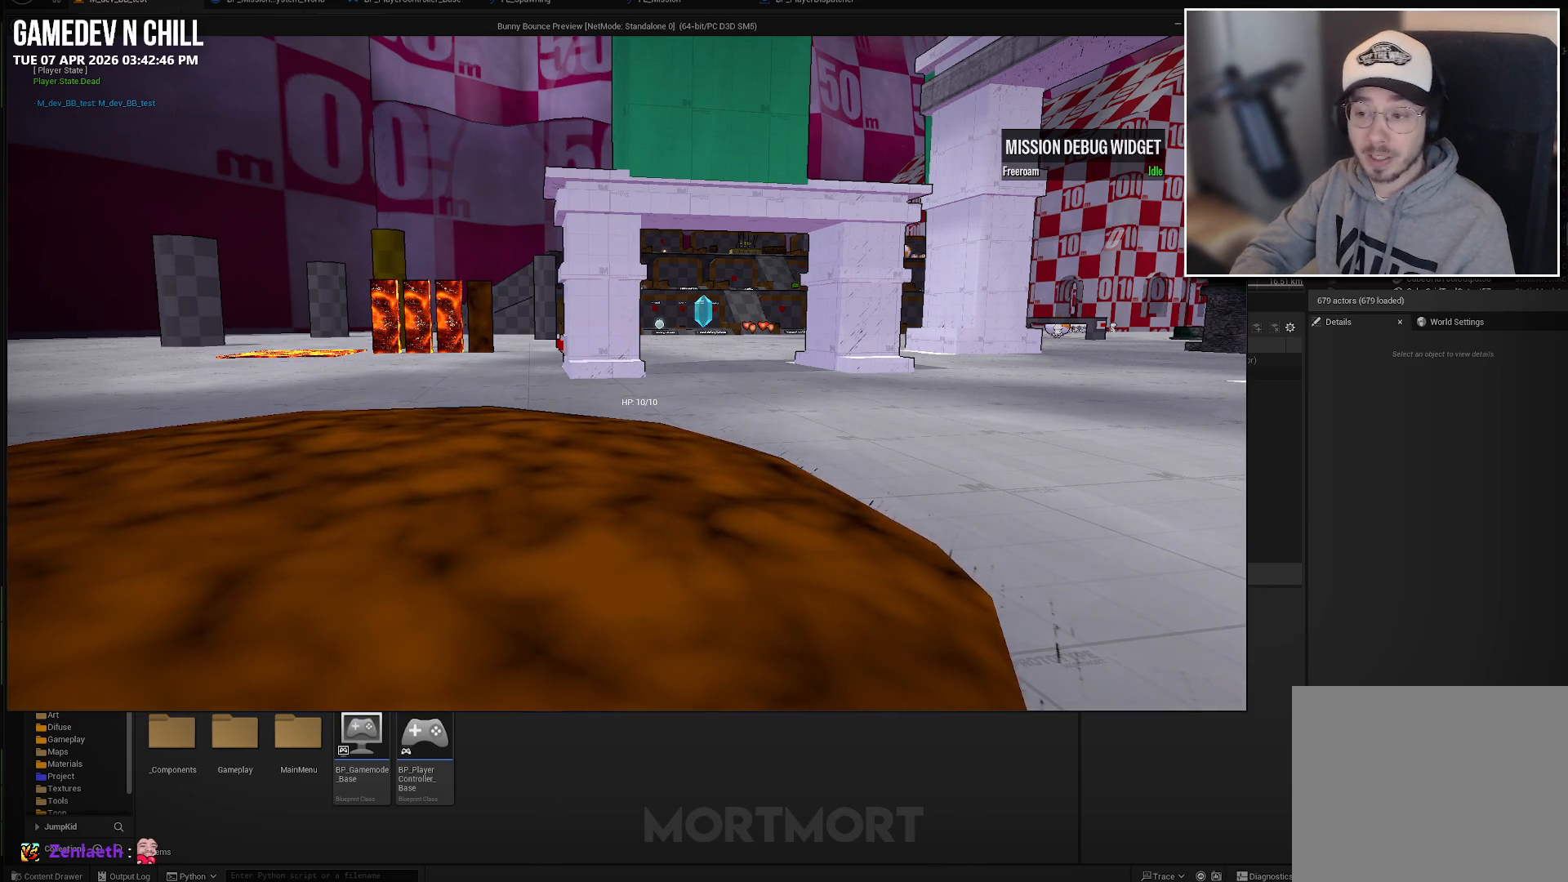
{"buttons": [], "left_stick": "center", "right_stick": "center", "events": []}
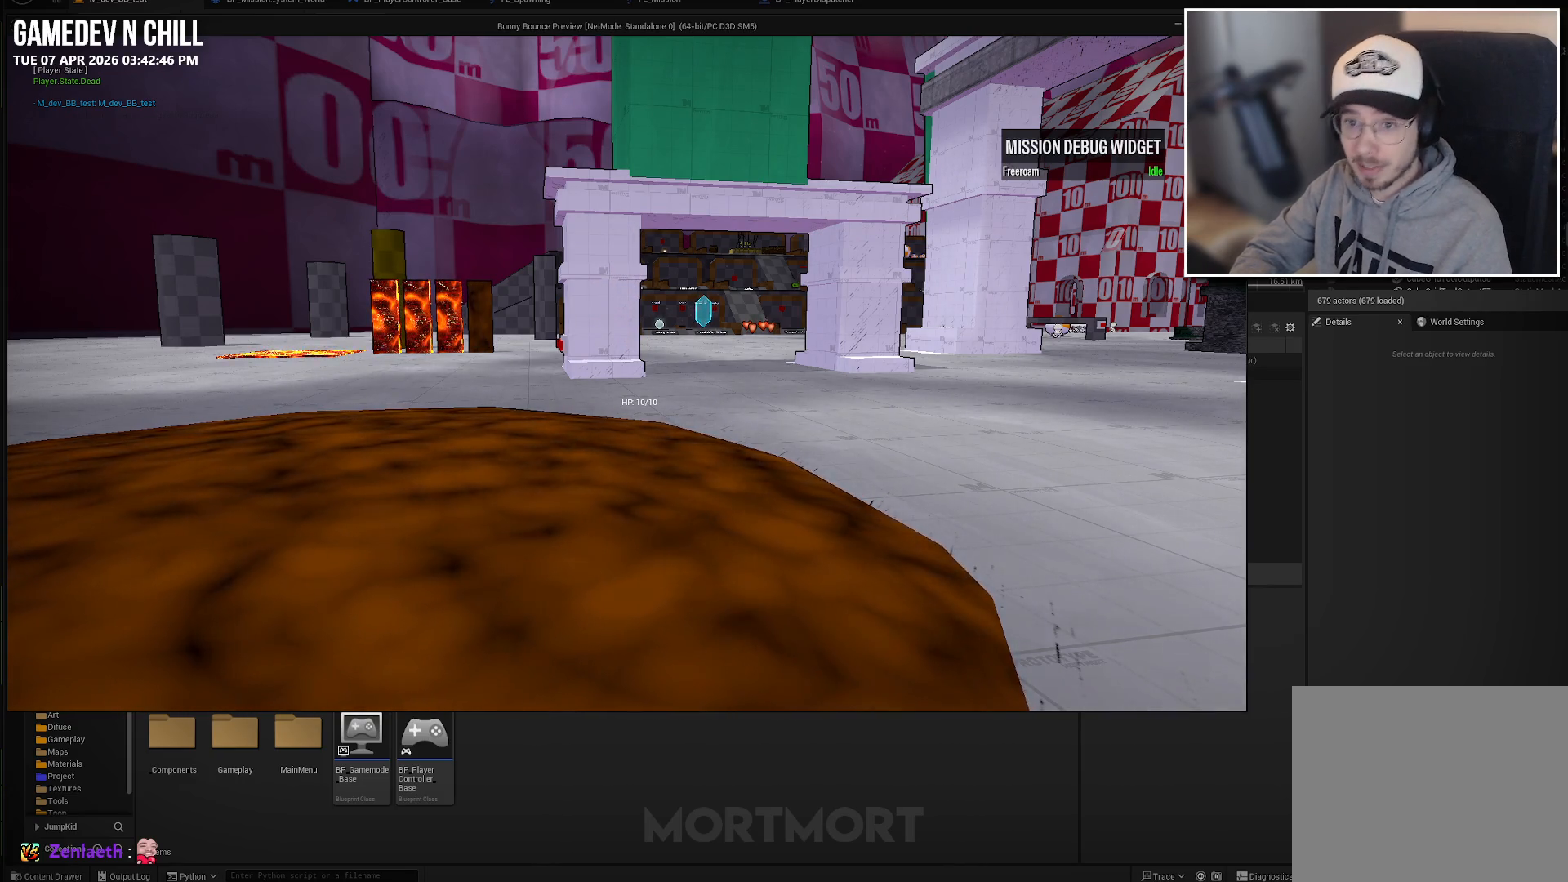
{"buttons": [], "left_stick": "center", "right_stick": "center", "events": []}
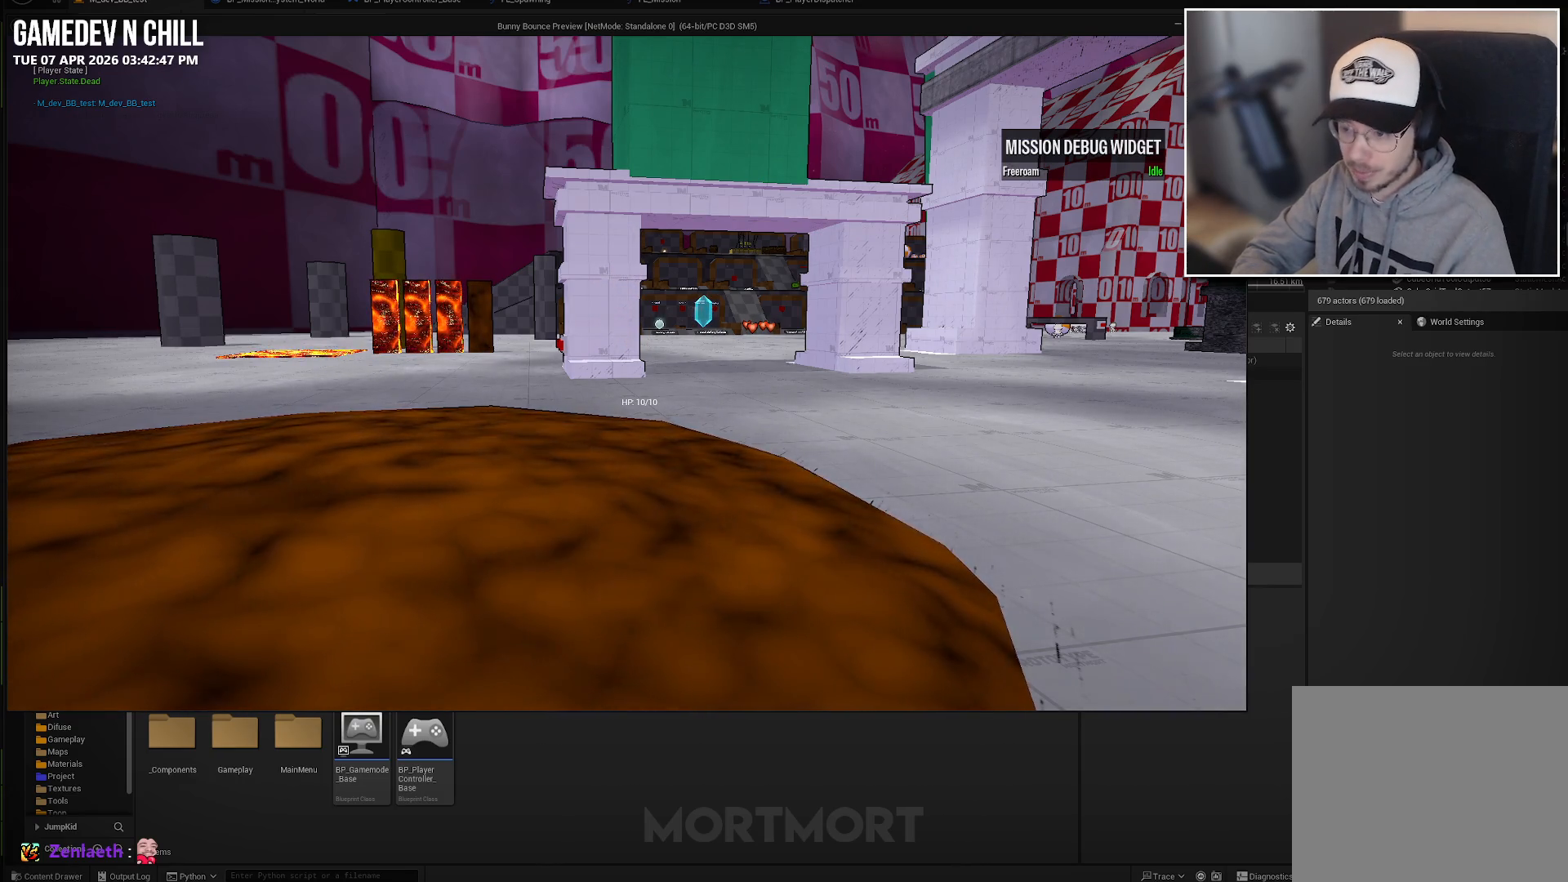
{"buttons": [], "left_stick": "center", "right_stick": "left", "events": [[383, "right_stick", "left"]]}
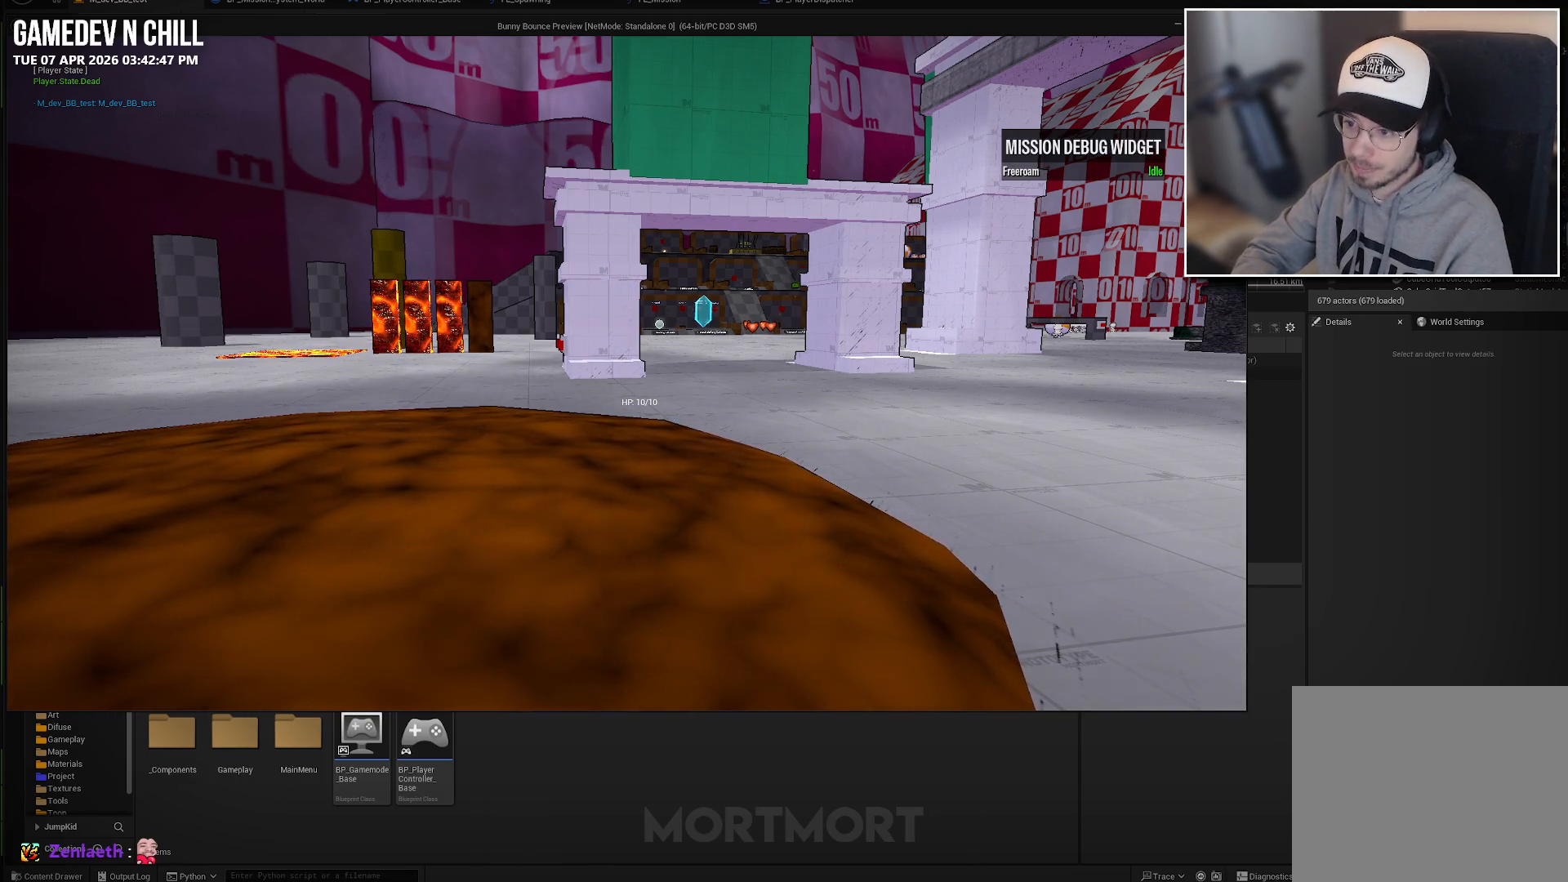
{"buttons": [], "left_stick": "center", "right_stick": "center", "events": [[150, "right_stick", "center"]]}